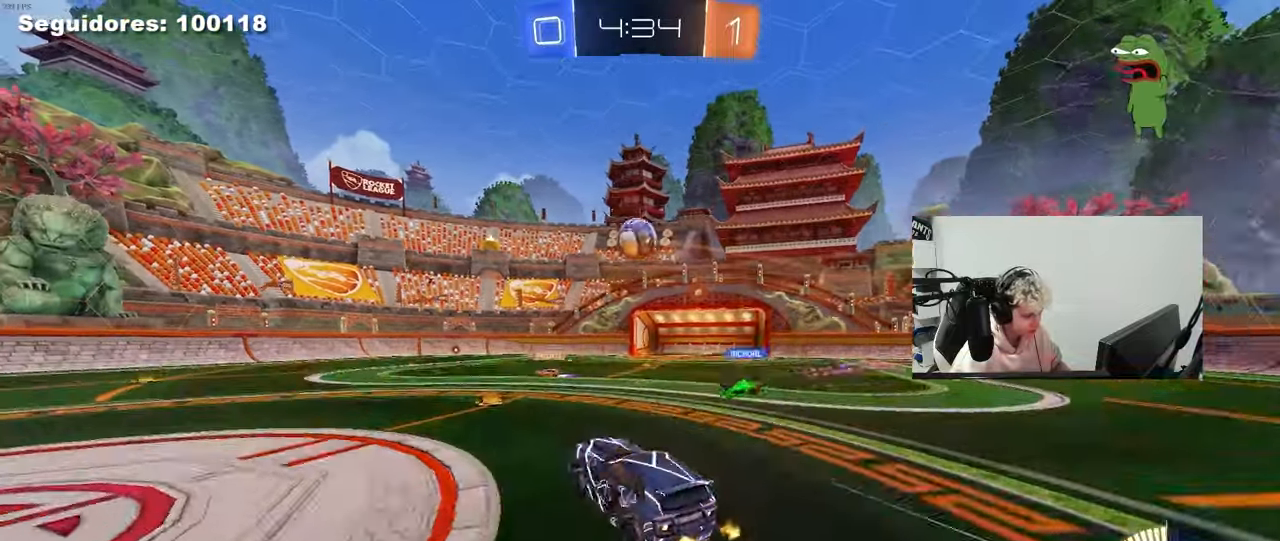
Gameplay with keyboard and mouse; each line is a JSON object with the keys and mouse buttons held at the frame after it. "events" lists presses ("down") and releases ("up") of "1", "2", "3", "4", "5", "a", "alt", "c", "caps_lock", "ctrl", "d", "e", "f", "g", "q", "r", "s", "shift", "space", "t", "tab", "v", "w", "x", "z", "mouse_left", "mouse_wheel" and "mouse_right" between this image and that frame as [ms after this image, input, new state], when the widget could be followed in between. "mouse_left", "mouse_wheel", "mouse_right" = the "left", "wheel", "right" buttons of the "mouse" list. No other keys are recorded. "wheel" means that the mouse wheel is clicked or scrolled. "mouse_move" is the direction in which the mouse moves at that frame (one of eight, or "still"), when it could be read.
{"keys": ["a", "s", "shift"], "mouse": [], "mouse_move": "still", "events": [[33, "mouse_left", "down"], [33, "s", "up"], [67, "a", "down"], [117, "s", "down"], [117, "shift", "down"], [167, "mouse_left", "up"], [217, "mouse_right", "up"], [300, "mouse_left", "down"], [350, "s", "up"], [400, "s", "down"], [450, "mouse_left", "up"]]}
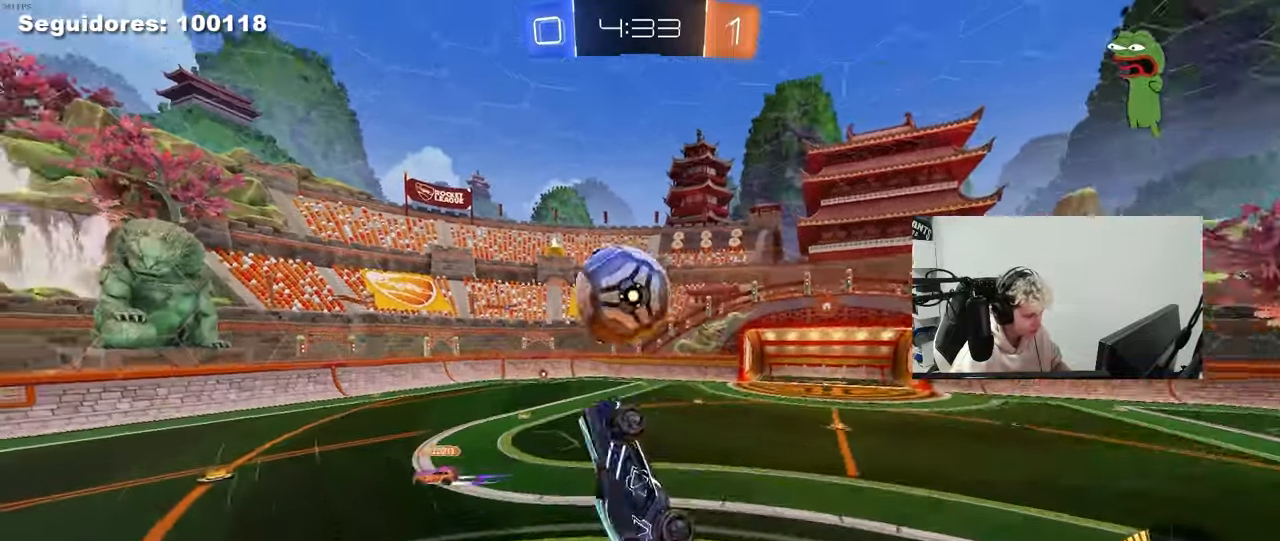
{"keys": ["a", "s", "shift"], "mouse": [], "mouse_move": "still", "events": [[33, "mouse_left", "down"], [133, "s", "up"], [333, "mouse_left", "up"], [467, "s", "down"]]}
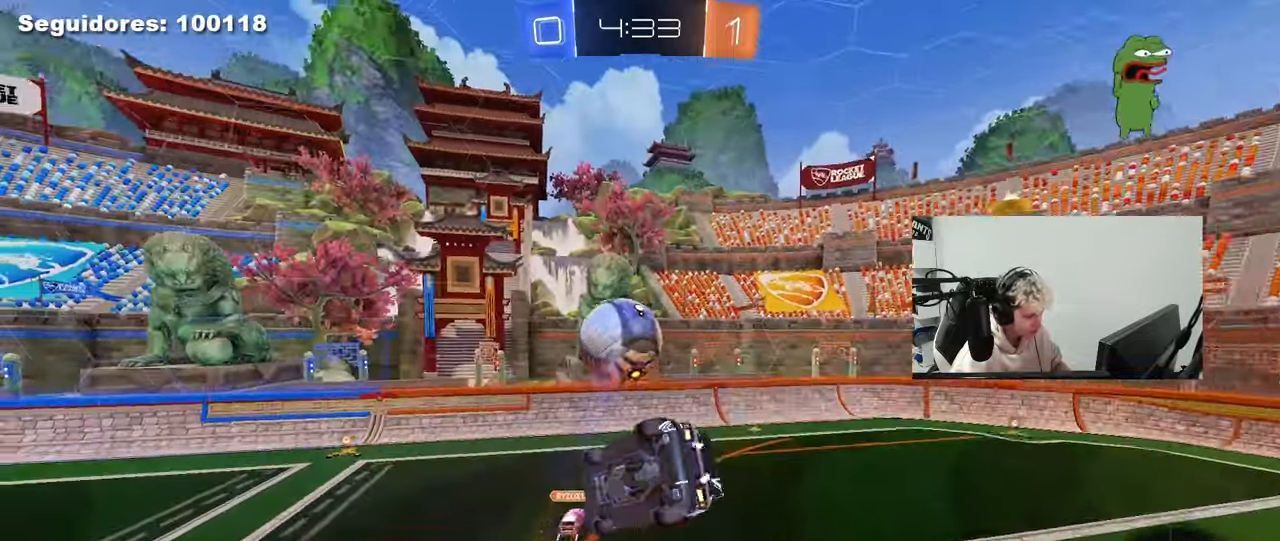
{"keys": ["d"], "mouse": [], "mouse_move": "still", "events": [[17, "shift", "up"], [200, "d", "down"], [200, "mouse_left", "down"], [250, "a", "up"], [250, "shift", "down"], [433, "mouse_left", "up"], [433, "s", "up"], [483, "shift", "up"]]}
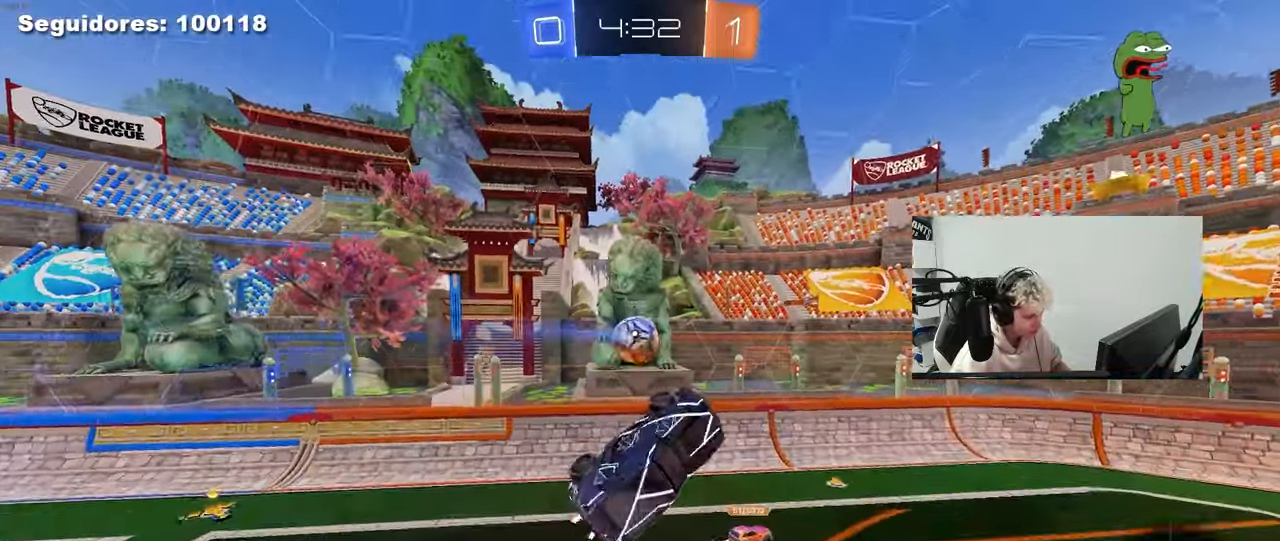
{"keys": ["a", "s", "shift"], "mouse": [], "mouse_move": "still", "events": [[33, "d", "up"], [83, "mouse_left", "down"], [267, "mouse_left", "up"], [317, "space", "down"], [350, "s", "down"], [400, "a", "down"], [450, "space", "up"], [500, "shift", "down"]]}
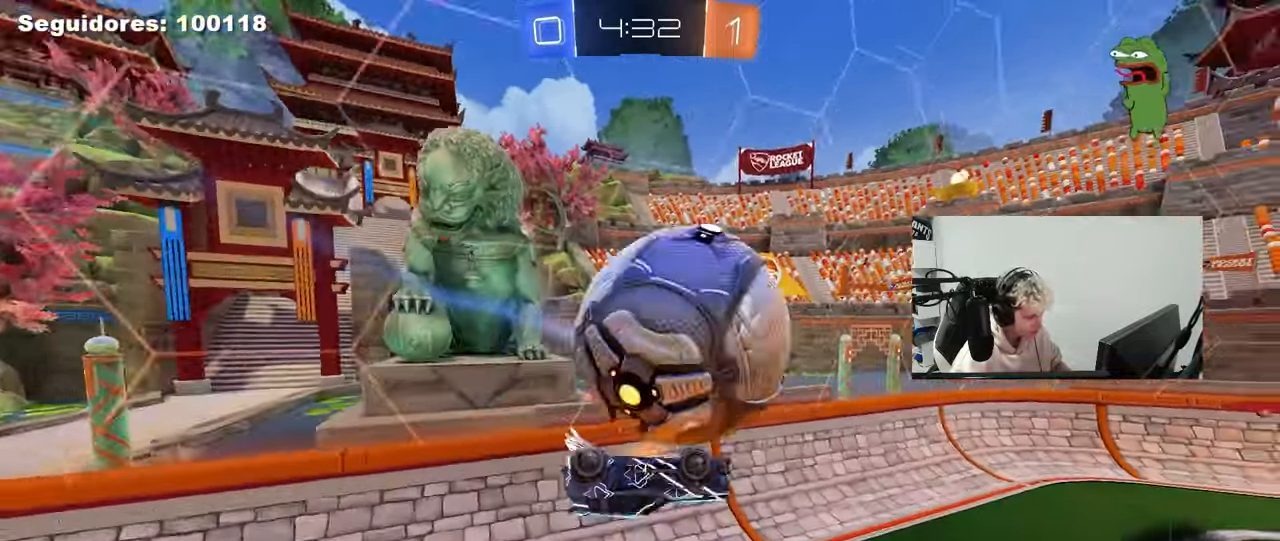
{"keys": ["a", "shift", "w"], "mouse": [], "mouse_move": "still", "events": [[183, "s", "up"], [233, "space", "down"], [417, "space", "up"], [417, "w", "down"]]}
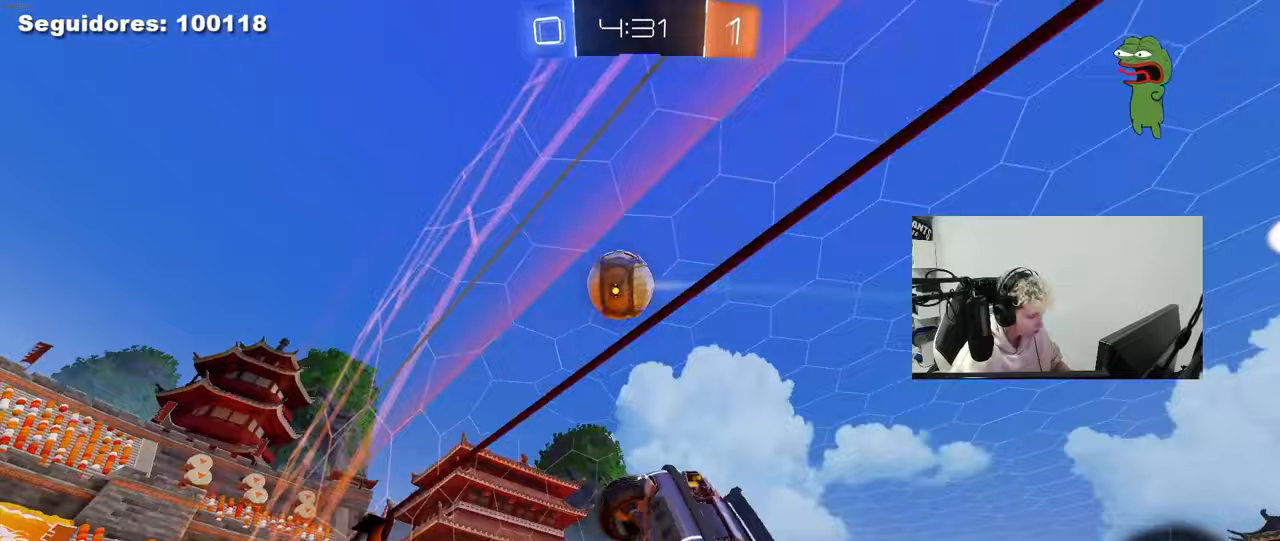
{"keys": ["a", "shift", "w"], "mouse": [], "mouse_move": "up-right", "events": [[50, "shift", "up"], [433, "shift", "down"]]}
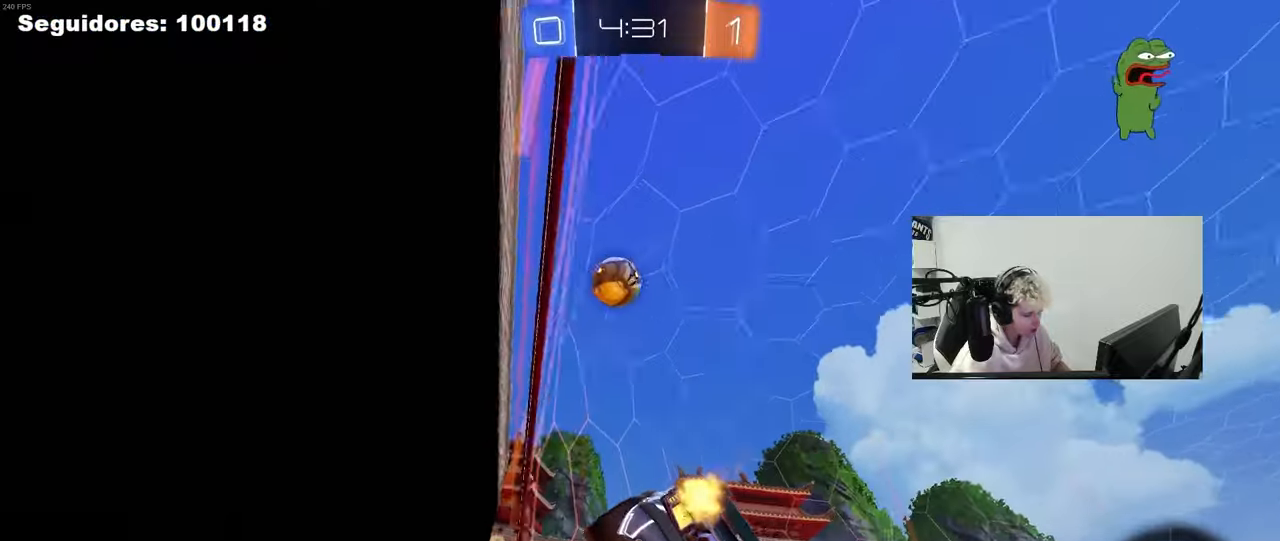
{"keys": ["a", "w"], "mouse": [], "mouse_move": "still", "events": [[33, "shift", "up"]]}
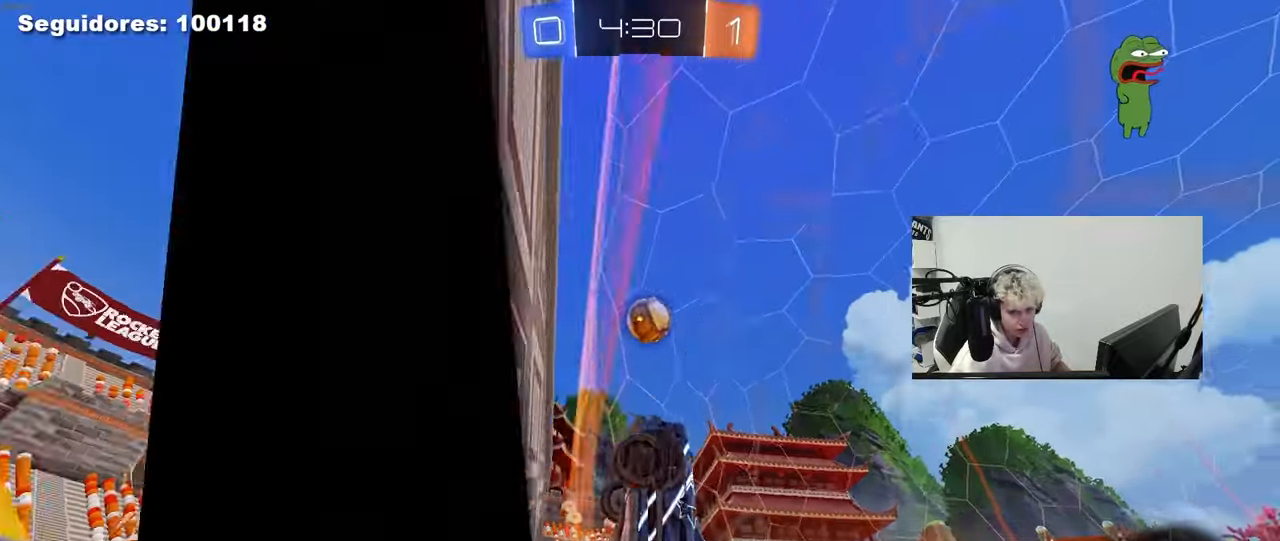
{"keys": ["a", "w"], "mouse": [], "mouse_move": "still", "events": []}
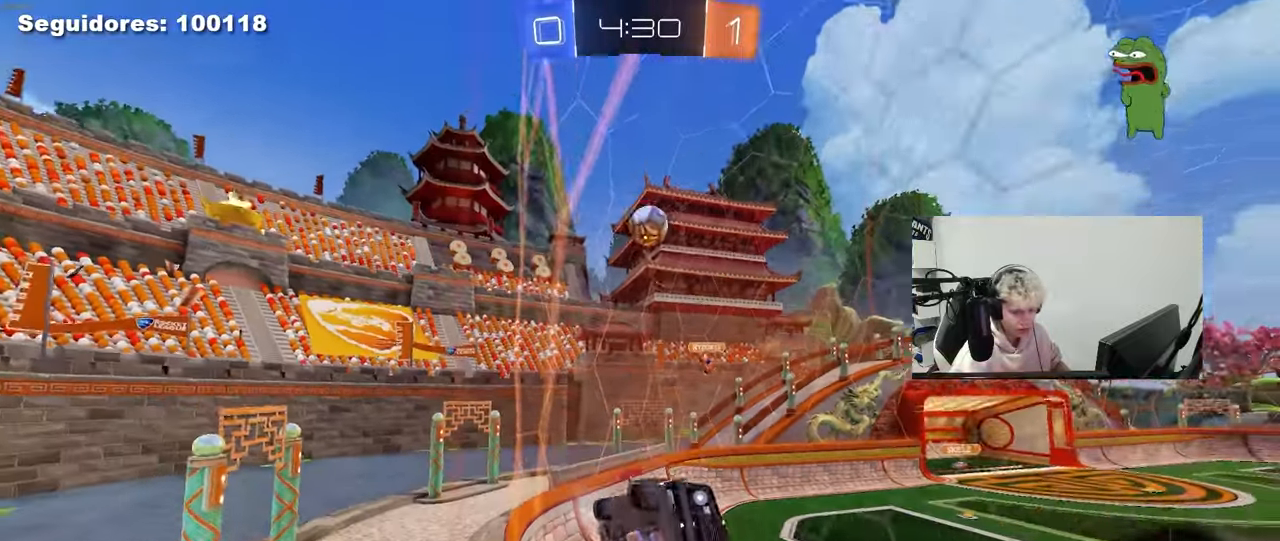
{"keys": ["d", "s", "shift"], "mouse": [], "mouse_move": "still", "events": [[100, "mouse_left", "down"], [150, "mouse_right", "down"], [200, "a", "up"], [200, "w", "up"], [250, "d", "down"], [283, "s", "down"], [333, "shift", "down"], [383, "mouse_right", "up"], [433, "mouse_left", "up"]]}
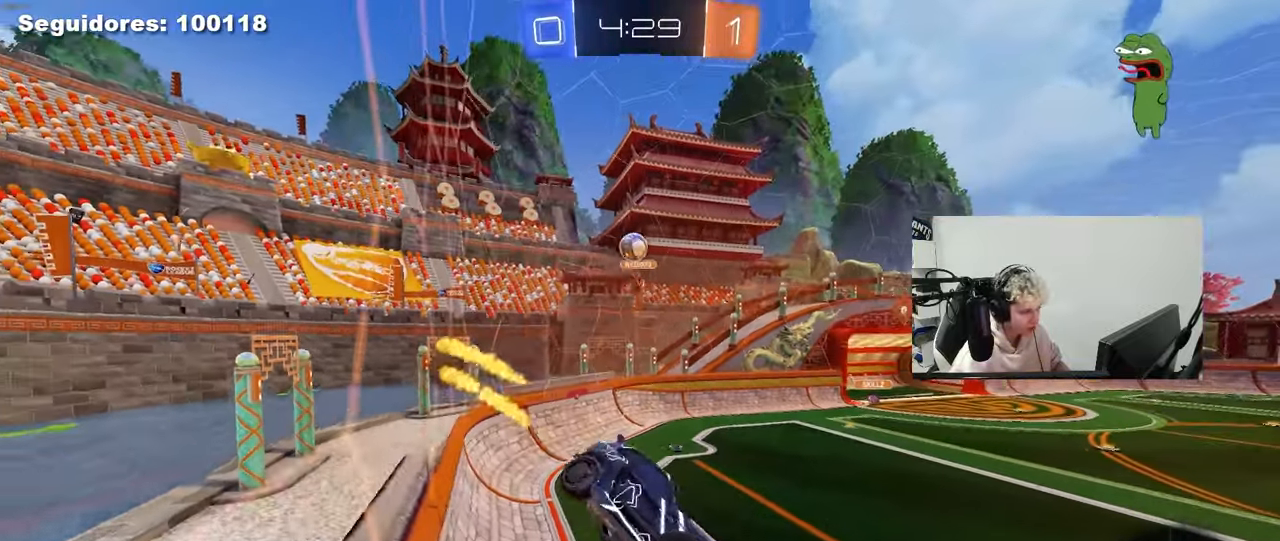
{"keys": [], "mouse": [], "mouse_move": "still", "events": [[33, "s", "up"], [33, "shift", "up"], [67, "d", "up"], [217, "d", "down"], [350, "d", "up"]]}
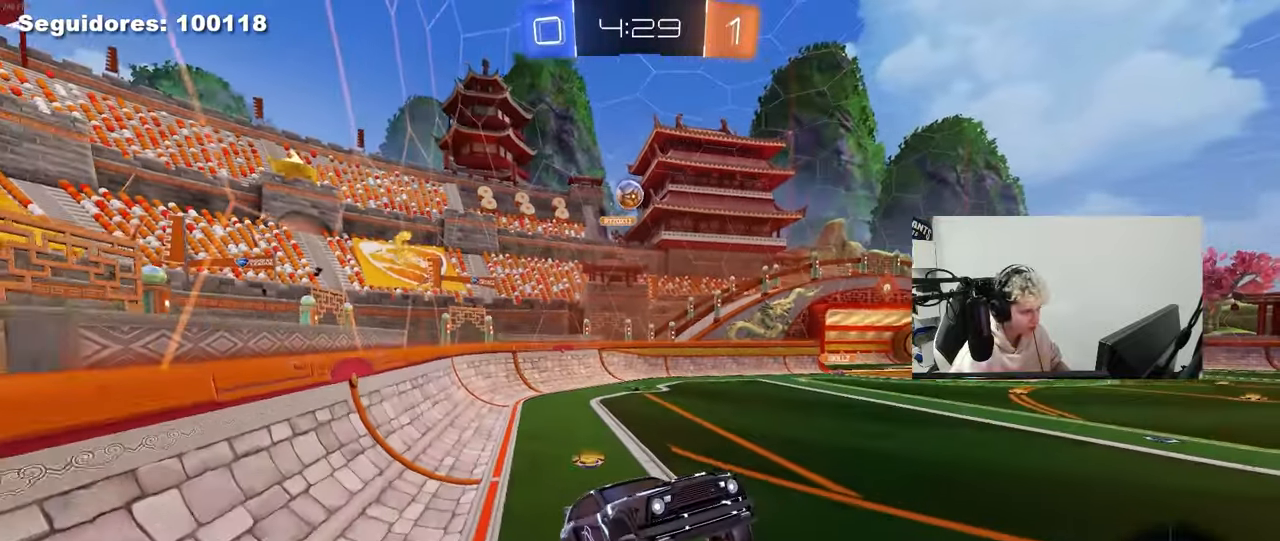
{"keys": ["d", "w"], "mouse": ["left"], "mouse_move": "still", "events": [[83, "w", "down"], [233, "mouse_left", "down"], [233, "mouse_right", "down"], [317, "d", "down"], [317, "mouse_right", "up"]]}
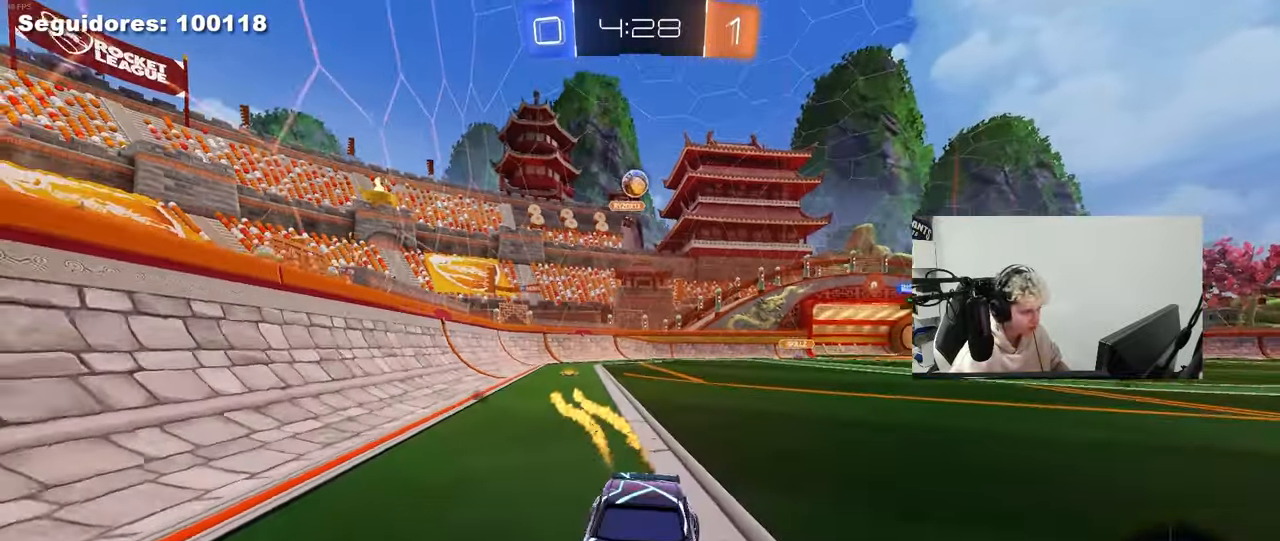
{"keys": ["a", "s", "shift"], "mouse": [], "mouse_move": "up-right", "events": [[17, "d", "up"], [50, "mouse_right", "down"], [100, "a", "down"], [100, "shift", "down"], [150, "mouse_right", "up"], [200, "mouse_right", "down"], [250, "mouse_left", "up"], [283, "s", "down"], [283, "w", "up"], [383, "mouse_right", "up"]]}
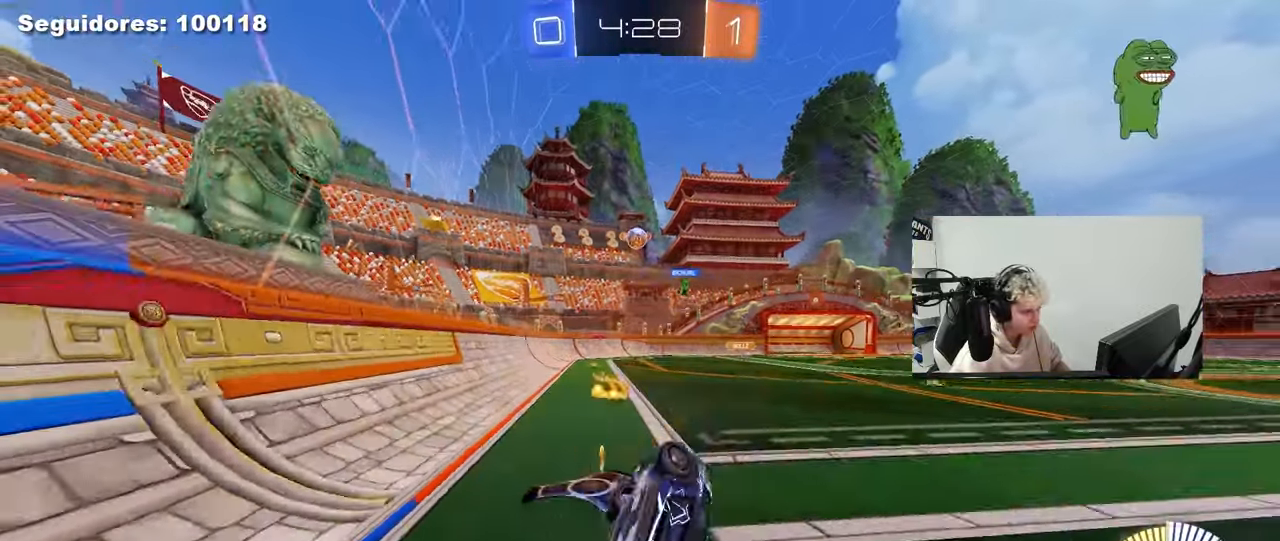
{"keys": ["a"], "mouse": [], "mouse_move": "still", "events": [[117, "s", "up"], [217, "s", "down"], [400, "s", "up"], [500, "shift", "up"]]}
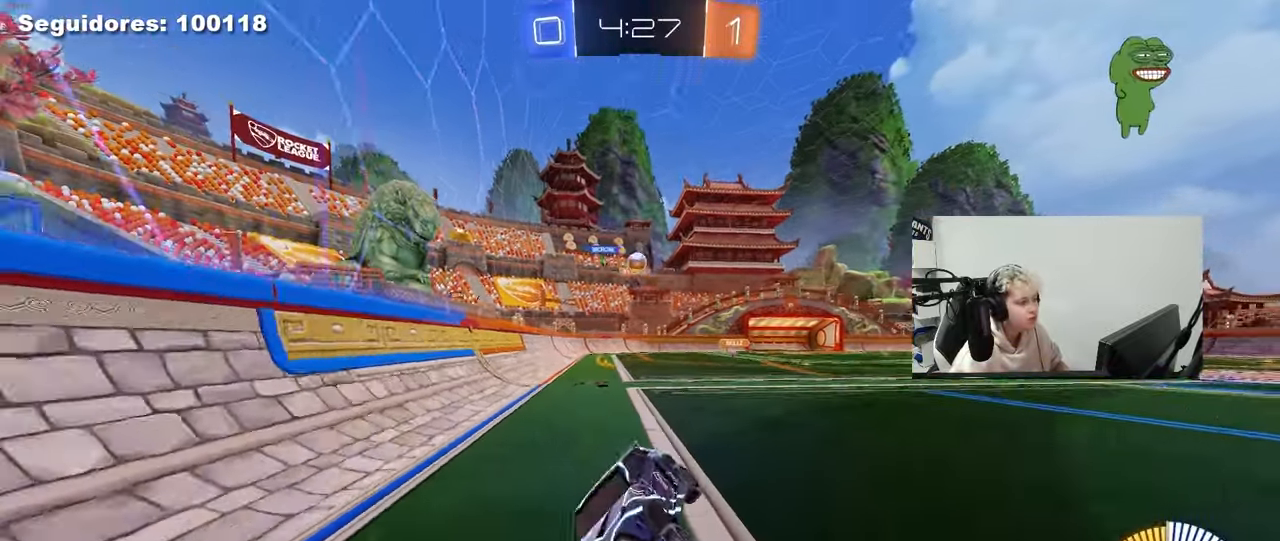
{"keys": ["w"], "mouse": [], "mouse_move": "up", "events": [[33, "a", "up"], [317, "w", "down"]]}
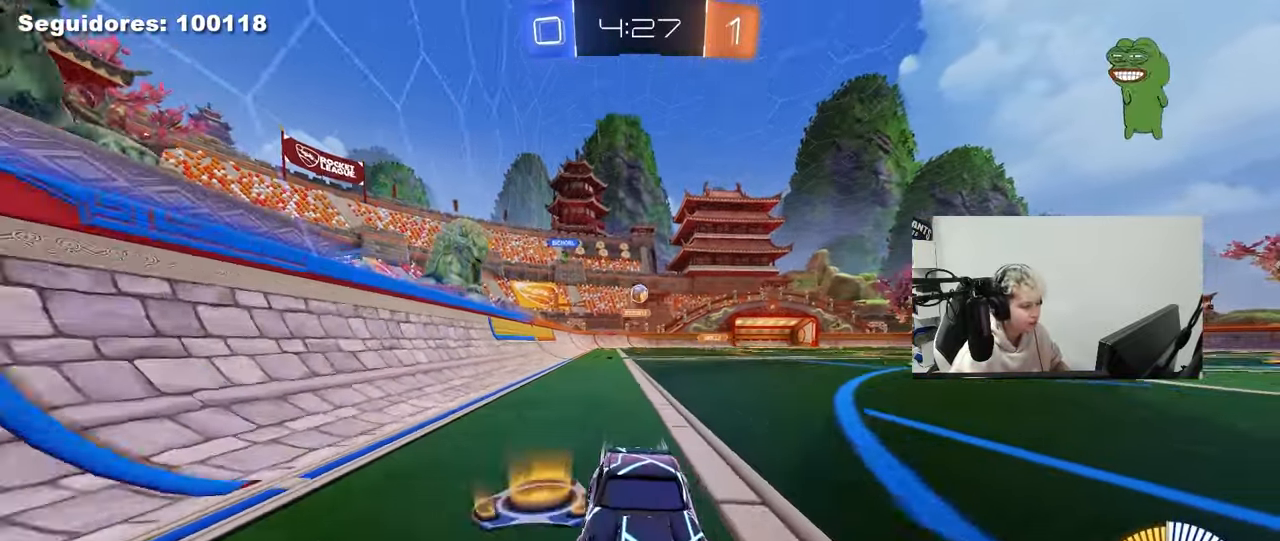
{"keys": ["a", "w"], "mouse": [], "mouse_move": "still", "events": [[67, "a", "down"], [67, "shift", "down"], [250, "shift", "up"]]}
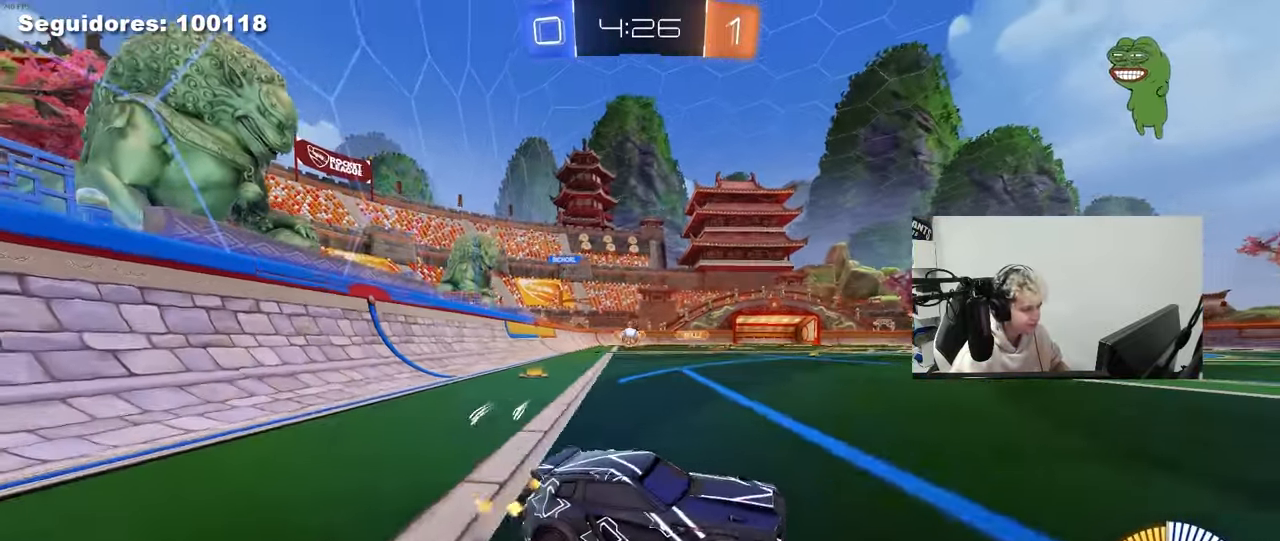
{"keys": ["a", "w"], "mouse": [], "mouse_move": "still", "events": [[217, "shift", "down"], [267, "shift", "up"]]}
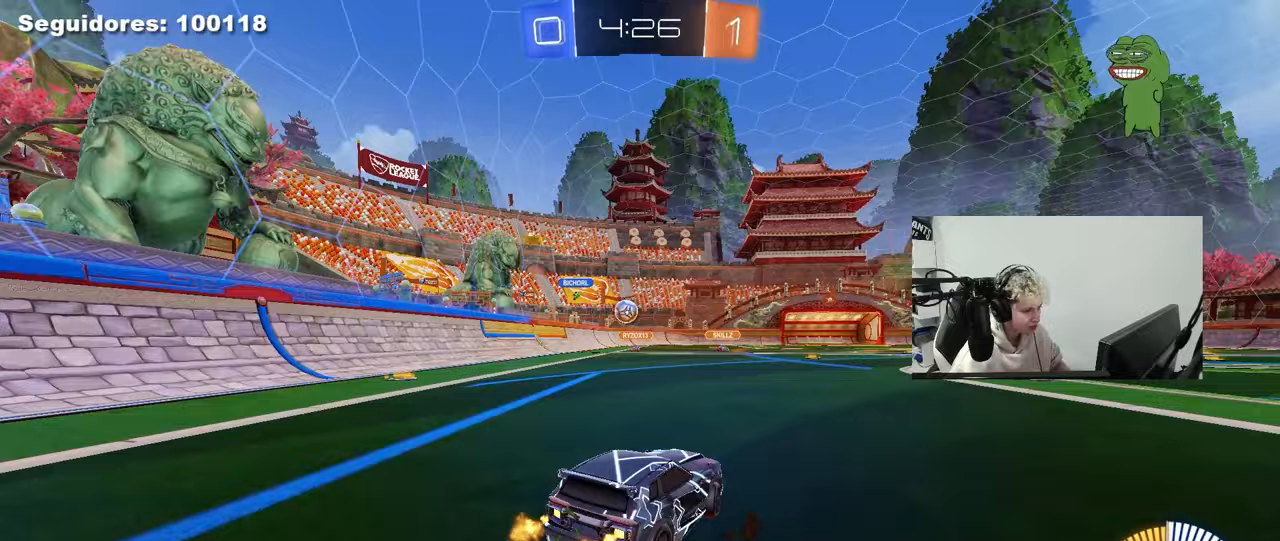
{"keys": ["d", "s"], "mouse": ["left", "right"], "mouse_move": "down-left", "events": [[133, "mouse_left", "down"], [317, "a", "up"], [367, "w", "up"], [467, "d", "down"], [467, "mouse_right", "down"], [467, "s", "down"]]}
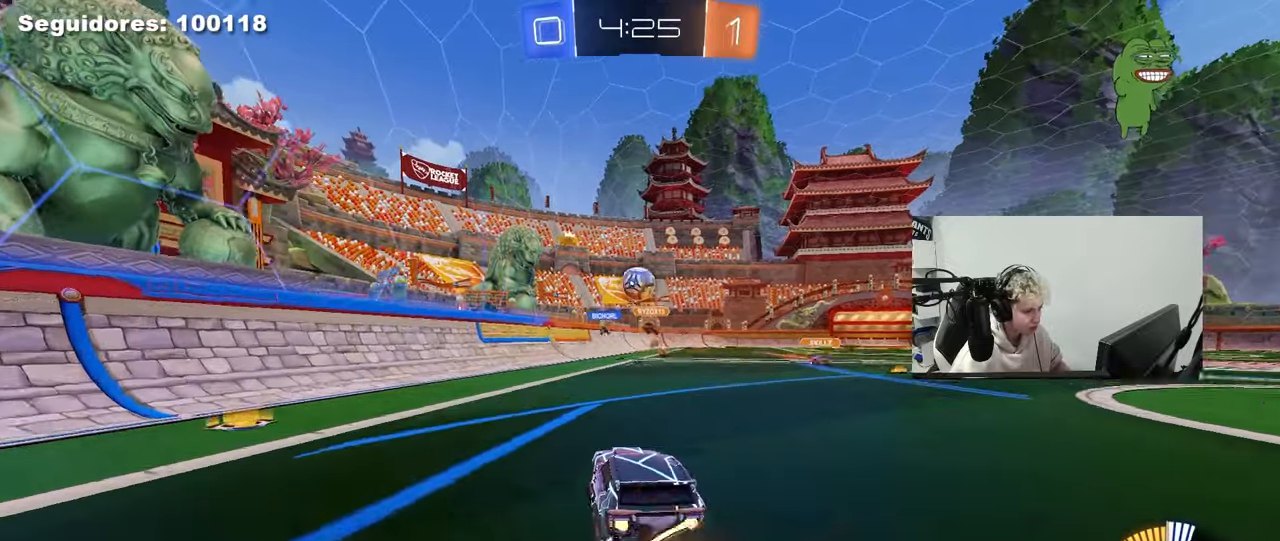
{"keys": ["s"], "mouse": ["right"], "mouse_move": "down-left", "events": [[67, "a", "down"], [100, "d", "up"], [167, "mouse_left", "up"], [183, "mouse_right", "up"], [200, "a", "up"], [200, "s", "up"], [300, "s", "down"], [350, "mouse_right", "down"]]}
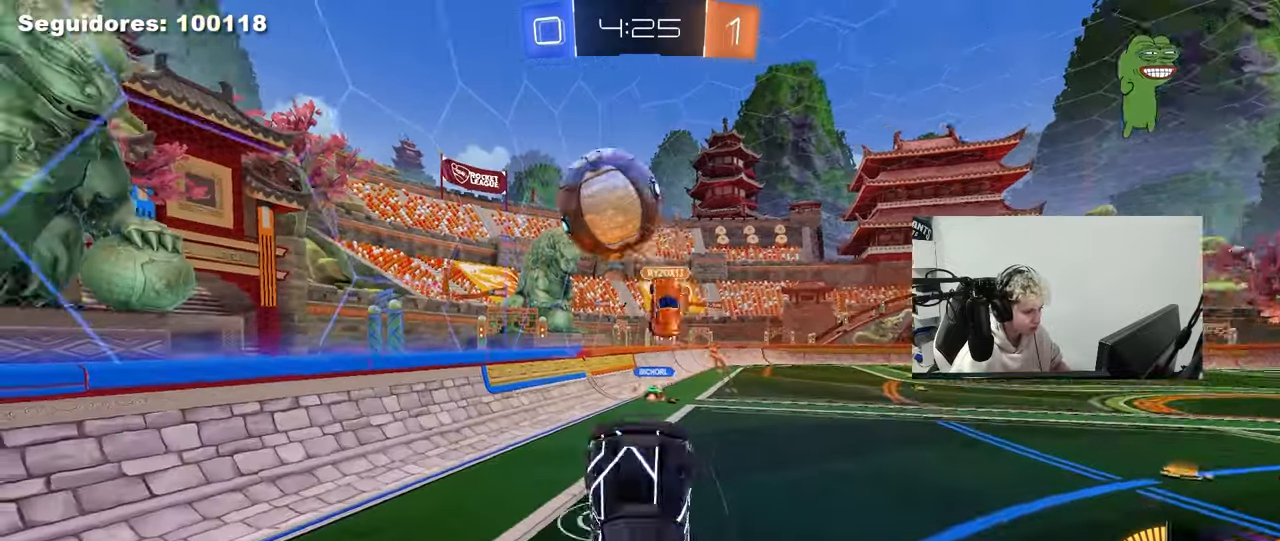
{"keys": ["a", "shift", "w"], "mouse": ["left"], "mouse_move": "still", "events": [[33, "s", "up"], [117, "a", "down"], [117, "mouse_left", "down"], [117, "mouse_right", "up"], [117, "shift", "down"], [117, "w", "down"]]}
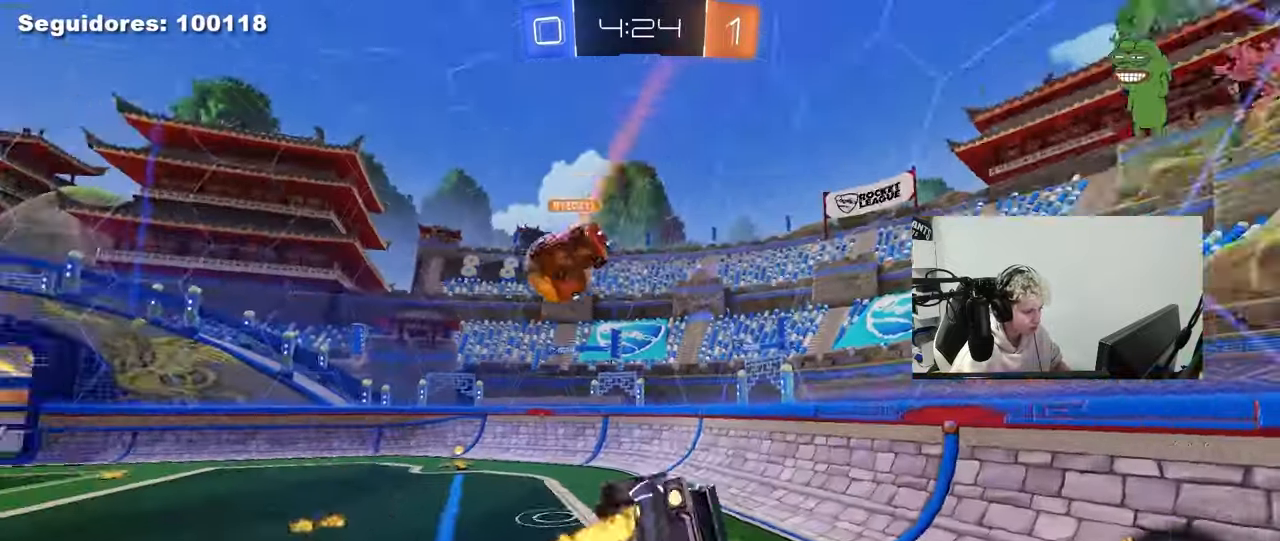
{"keys": [], "mouse": ["left"], "mouse_move": "still", "events": [[83, "shift", "up"], [133, "w", "up"], [183, "a", "up"]]}
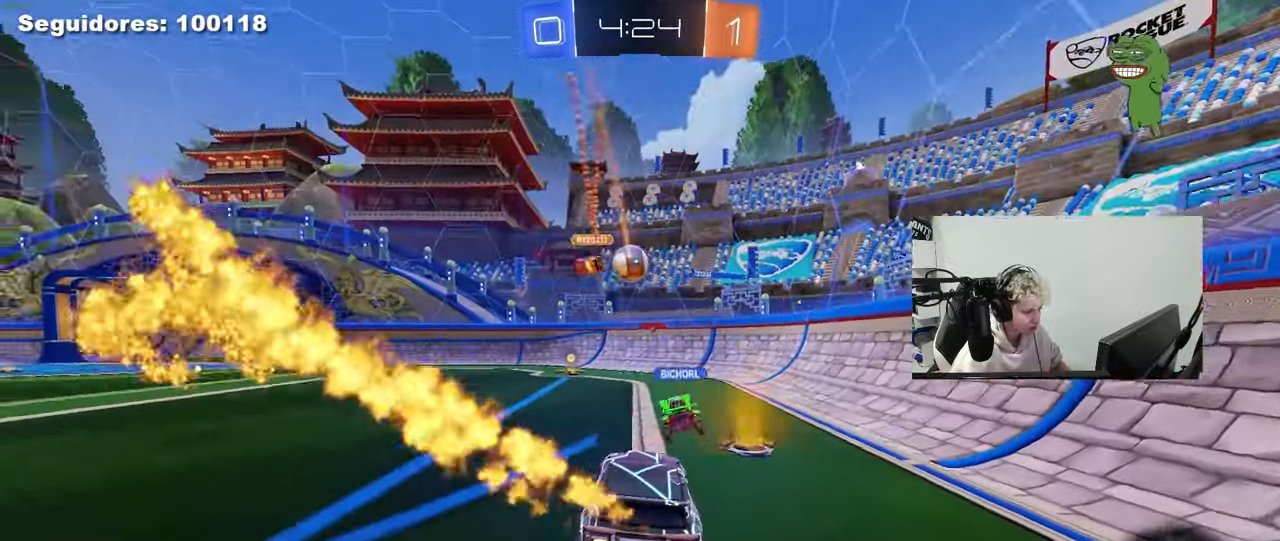
{"keys": ["a", "shift", "w"], "mouse": ["left"], "mouse_move": "still", "events": [[67, "a", "down"], [67, "w", "down"], [333, "a", "up"], [383, "mouse_right", "down"], [483, "a", "down"], [483, "mouse_right", "up"], [483, "shift", "down"]]}
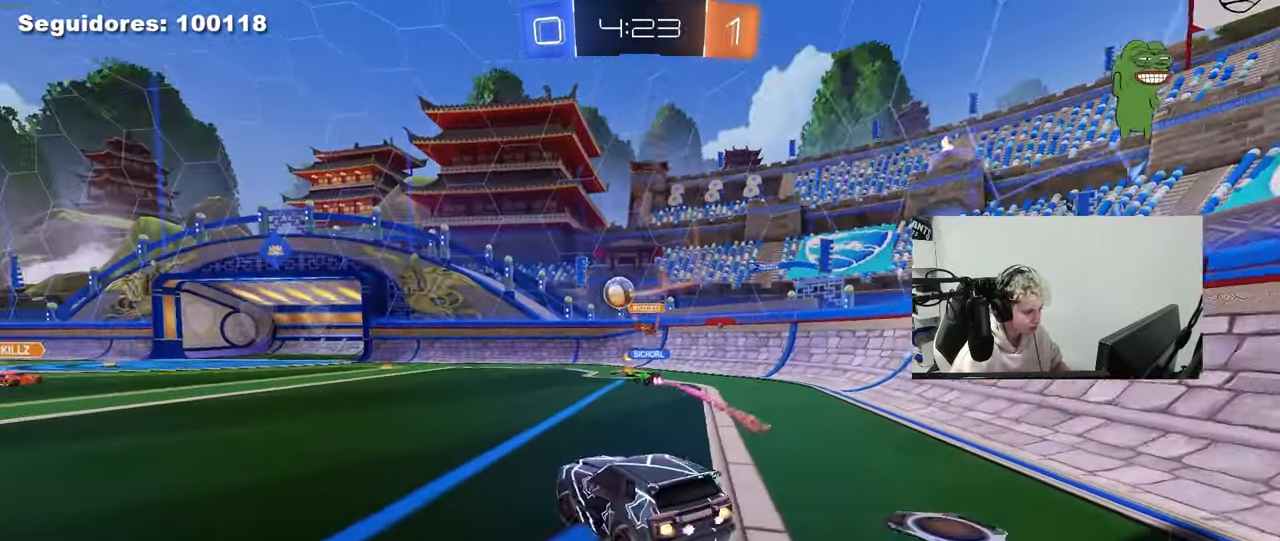
{"keys": ["a", "shift"], "mouse": ["left"], "mouse_move": "still", "events": [[33, "mouse_right", "down"], [67, "s", "down"], [67, "w", "up"], [267, "mouse_right", "up"], [400, "s", "up"]]}
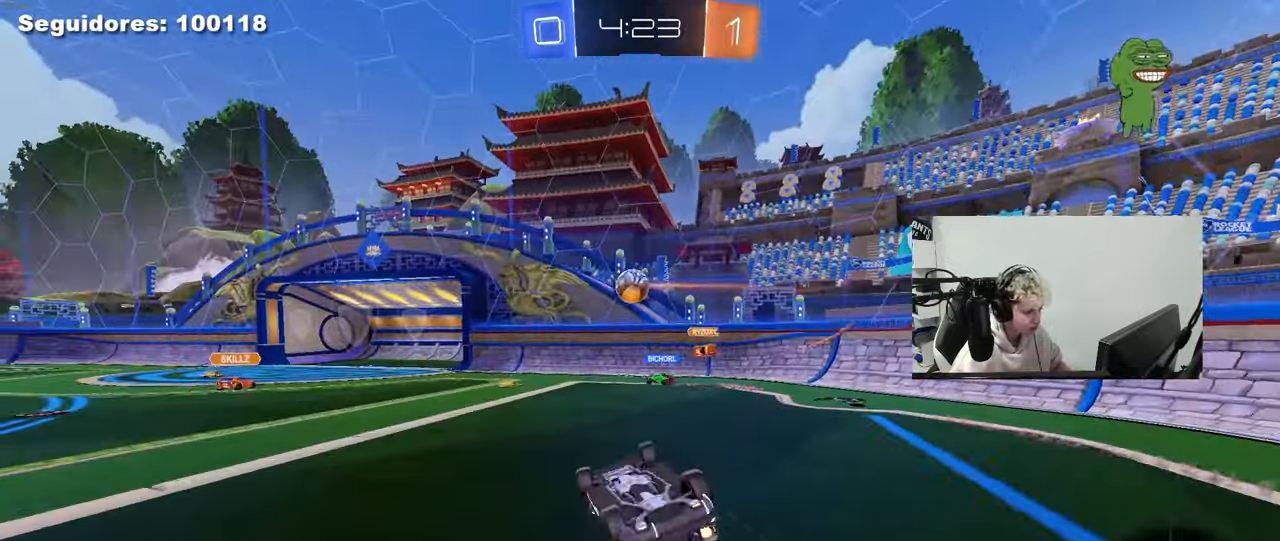
{"keys": ["w"], "mouse": [], "mouse_move": "still", "events": [[33, "s", "down"], [133, "mouse_left", "up"], [233, "s", "up"], [233, "shift", "up"], [367, "a", "up"], [467, "w", "down"]]}
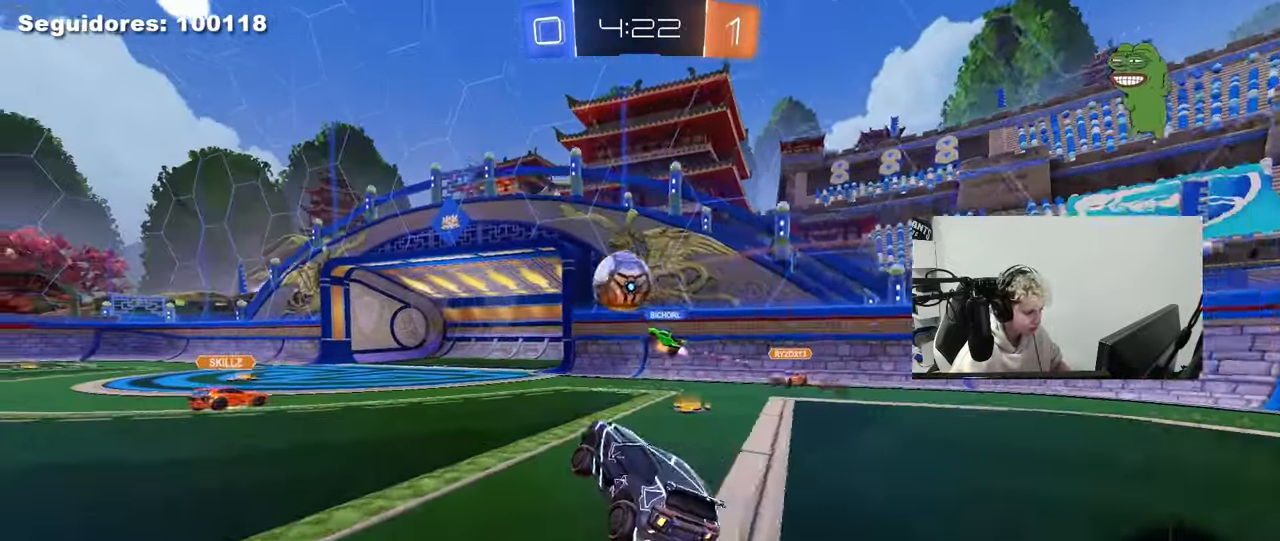
{"keys": ["a", "shift"], "mouse": ["left"], "mouse_move": "down-left", "events": [[17, "a", "down"], [333, "mouse_left", "down"], [383, "a", "up"], [383, "d", "down"], [383, "mouse_right", "down"], [383, "w", "up"], [483, "a", "down"], [483, "d", "up"], [483, "mouse_right", "up"], [483, "shift", "down"]]}
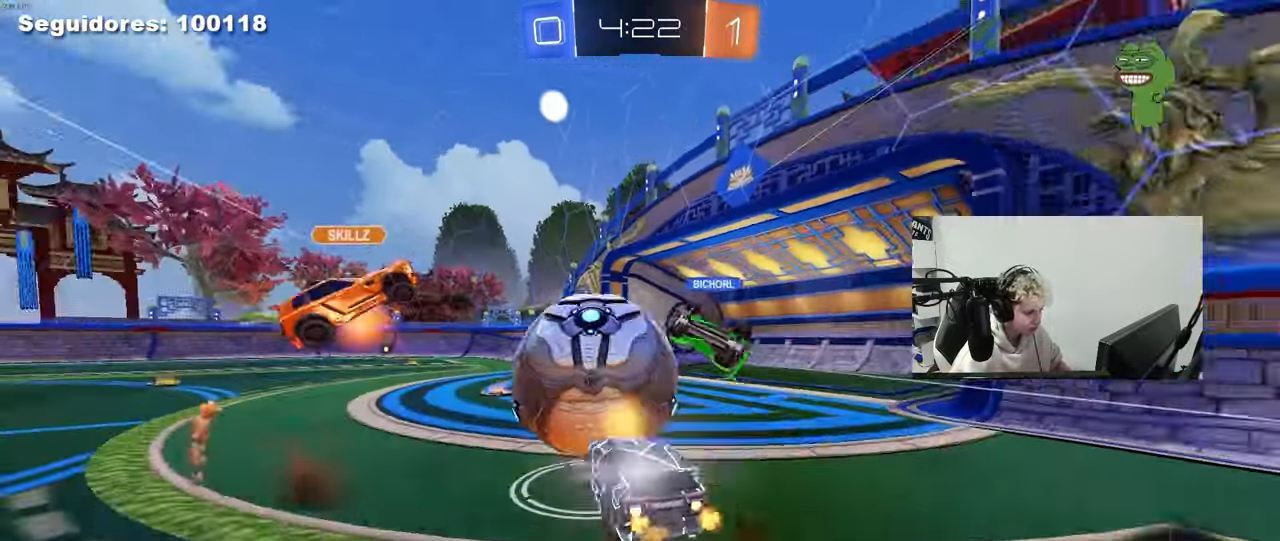
{"keys": ["a", "s", "shift"], "mouse": [], "mouse_move": "still", "events": [[33, "mouse_right", "down"], [33, "w", "down"], [117, "s", "down"], [117, "w", "up"], [217, "mouse_right", "up"], [267, "mouse_left", "up"]]}
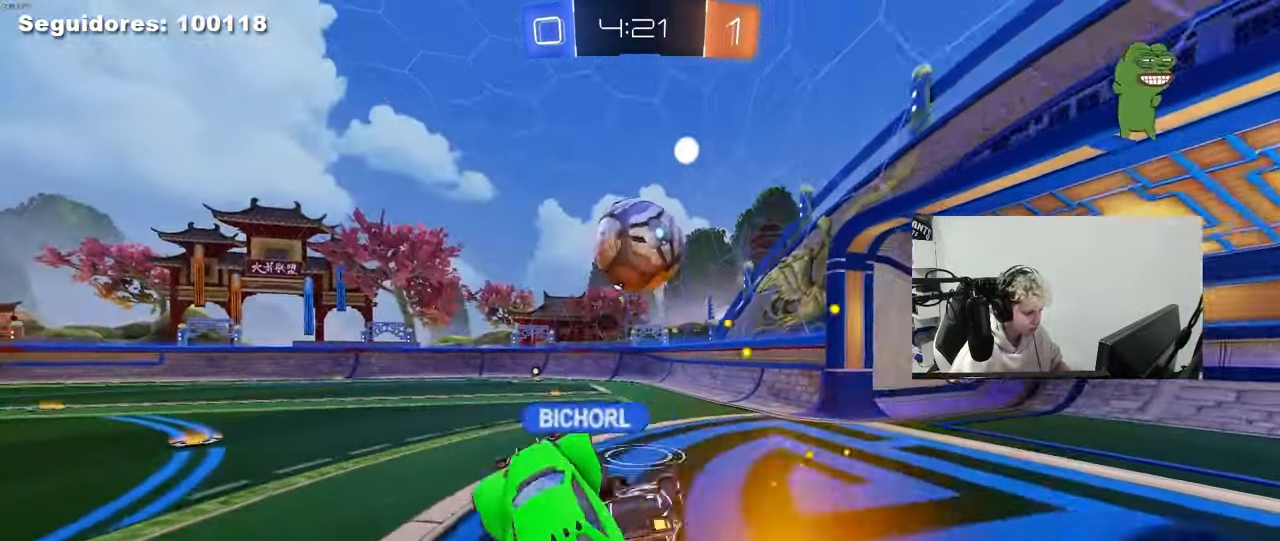
{"keys": [], "mouse": [], "mouse_move": "still", "events": [[33, "s", "up"], [133, "s", "down"], [317, "shift", "up"], [417, "a", "up"], [417, "s", "up"]]}
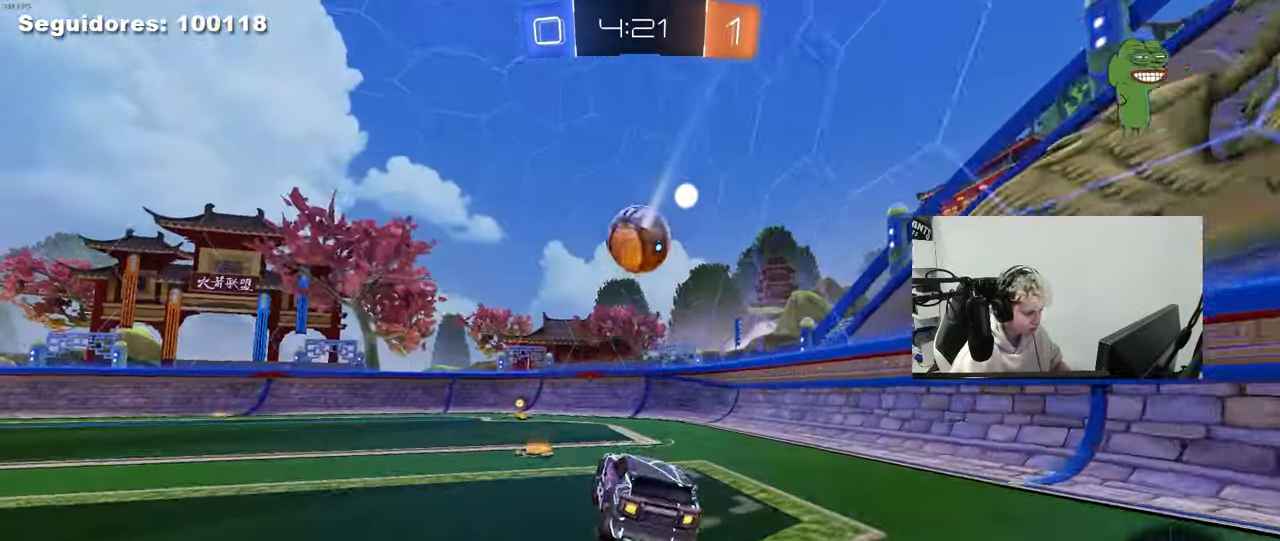
{"keys": ["w"], "mouse": [], "mouse_move": "still", "events": [[100, "w", "down"], [383, "a", "down"], [433, "a", "up"]]}
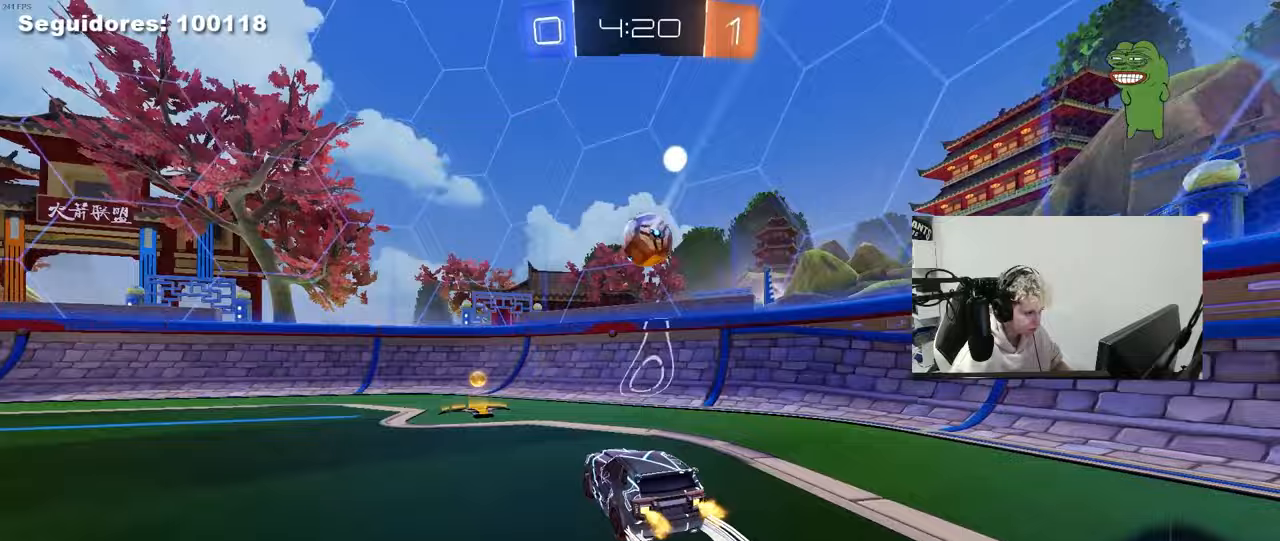
{"keys": ["w"], "mouse": [], "mouse_move": "still", "events": [[67, "a", "down"], [67, "shift", "down"], [217, "shift", "up"], [350, "a", "up"]]}
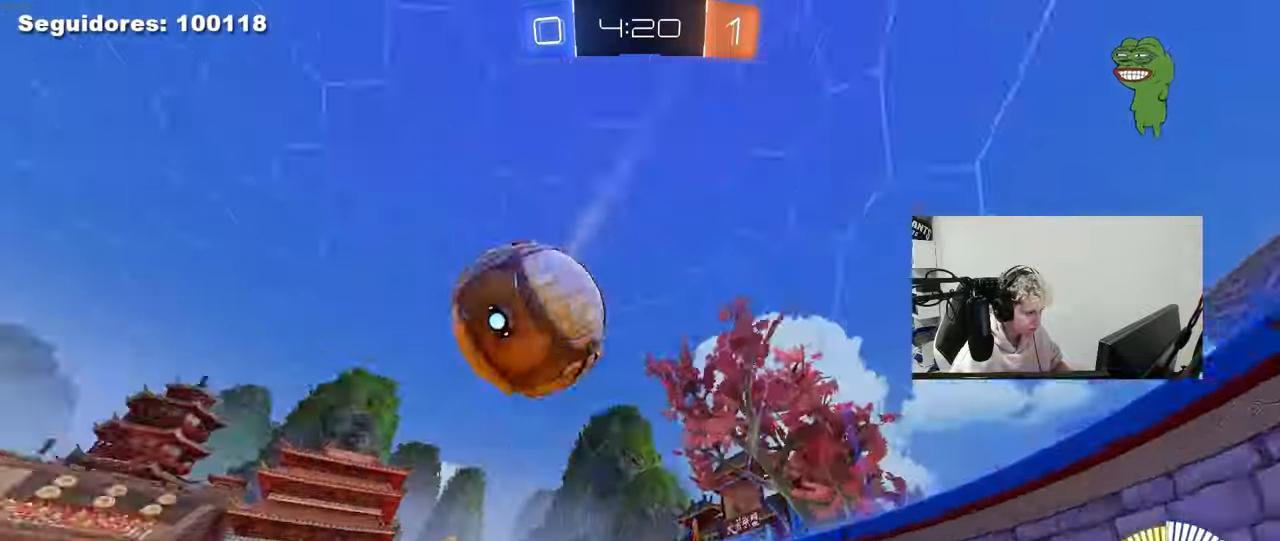
{"keys": ["a", "w"], "mouse": [], "mouse_move": "still", "events": [[50, "a", "down"], [233, "a", "up"], [417, "a", "down"]]}
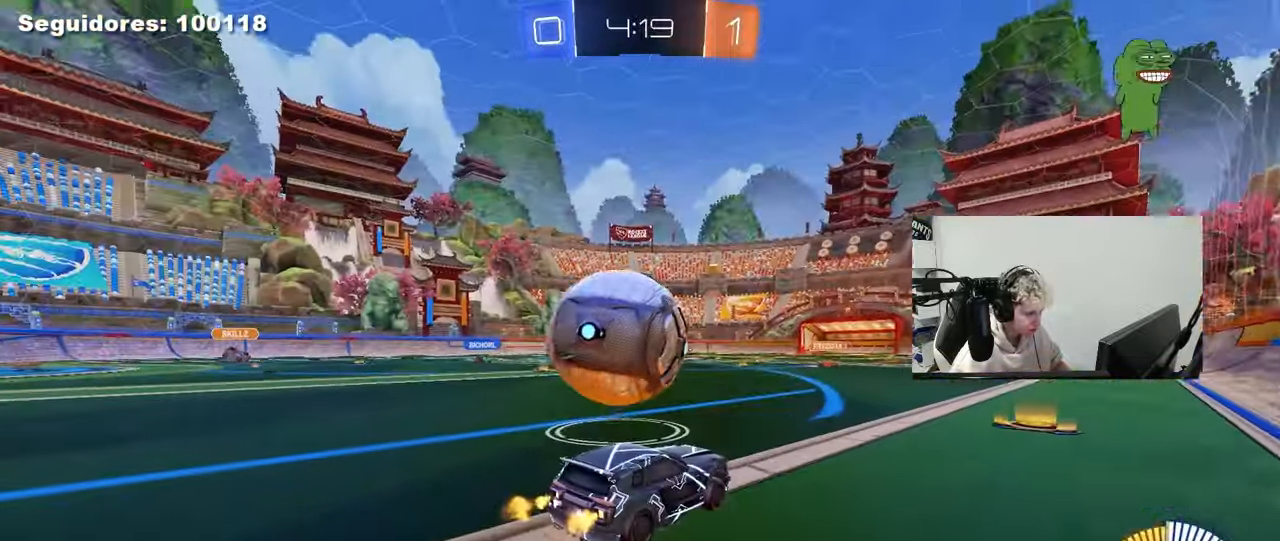
{"keys": ["w"], "mouse": [], "mouse_move": "still", "events": [[17, "w", "up"], [50, "a", "up"], [50, "s", "down"], [100, "d", "down"], [150, "s", "up"], [250, "d", "up"], [333, "w", "down"]]}